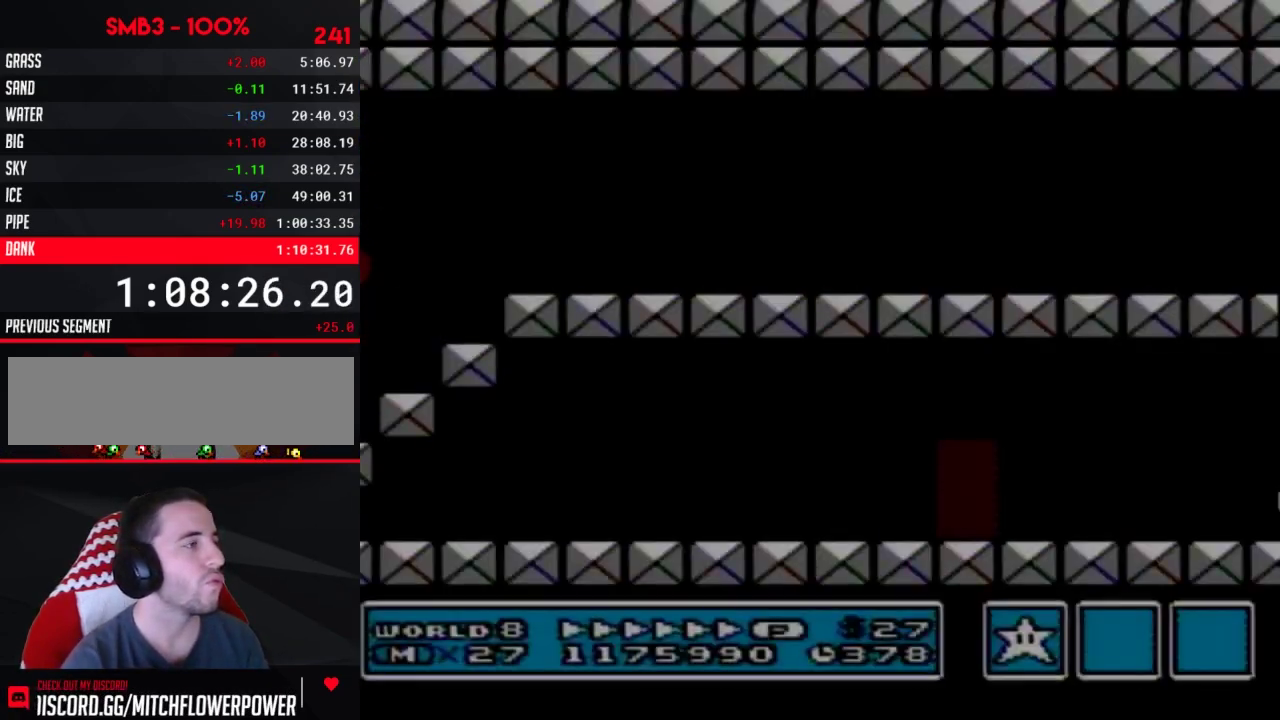
Gameplay with a controller (Nintendo layout); each line is a JSON object with the inputs held at the frame after it. "events" lists button and stick changes between this image and that frame as [ms after this image, input, new state], when the widget could be followed in between. Not read: L3 R3.
{"buttons": ["B", "DPAD_RIGHT"], "events": [[283, "A", "down"], [350, "A", "up"]]}
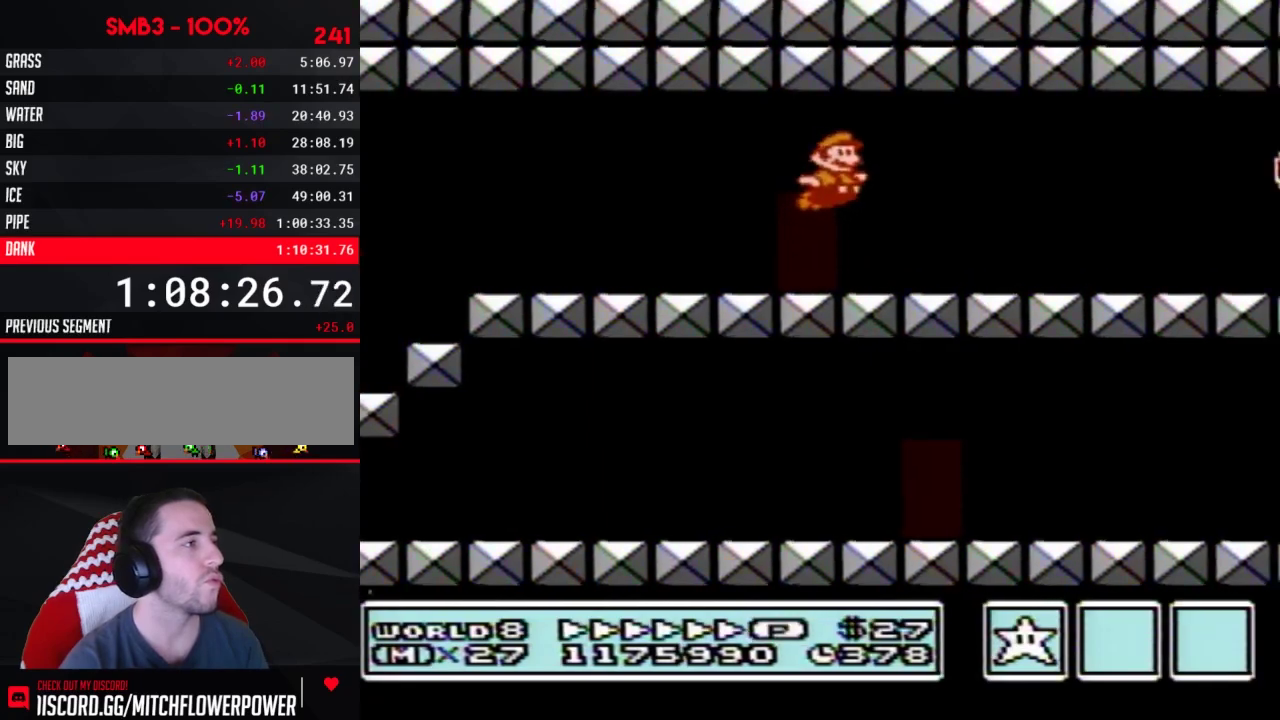
{"buttons": ["B", "DPAD_RIGHT"], "events": []}
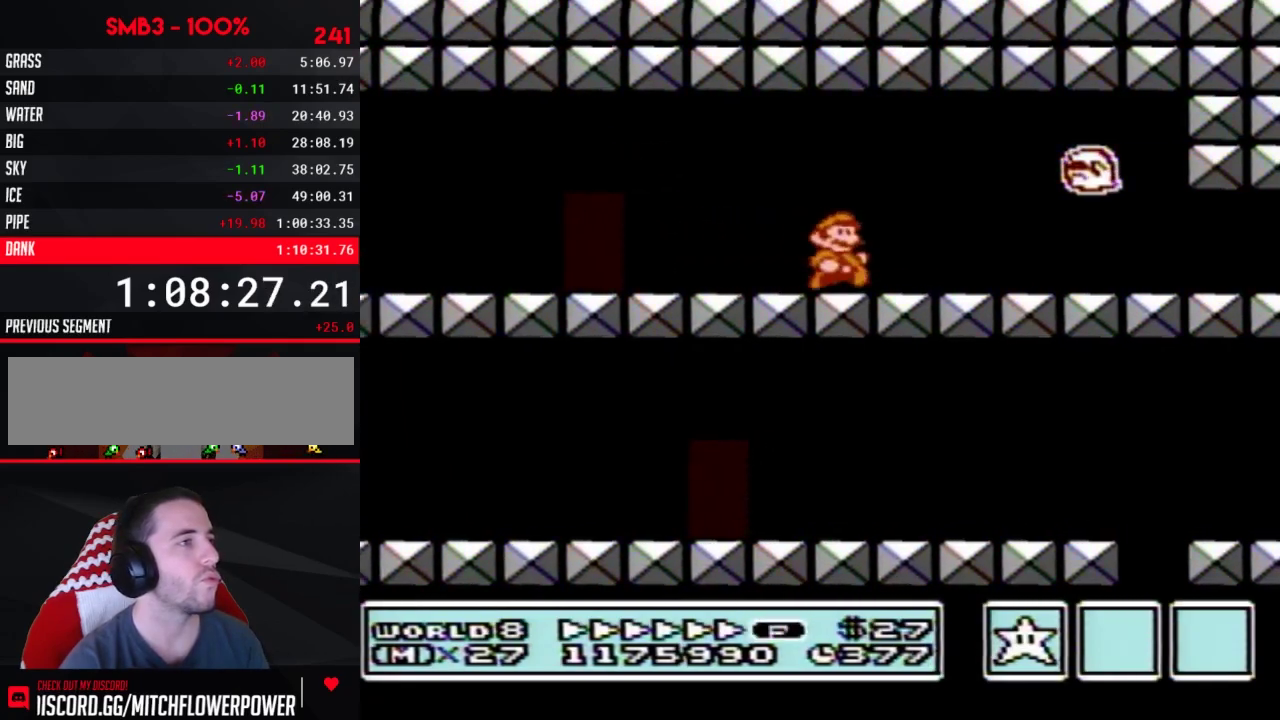
{"buttons": ["B", "DPAD_RIGHT"], "events": []}
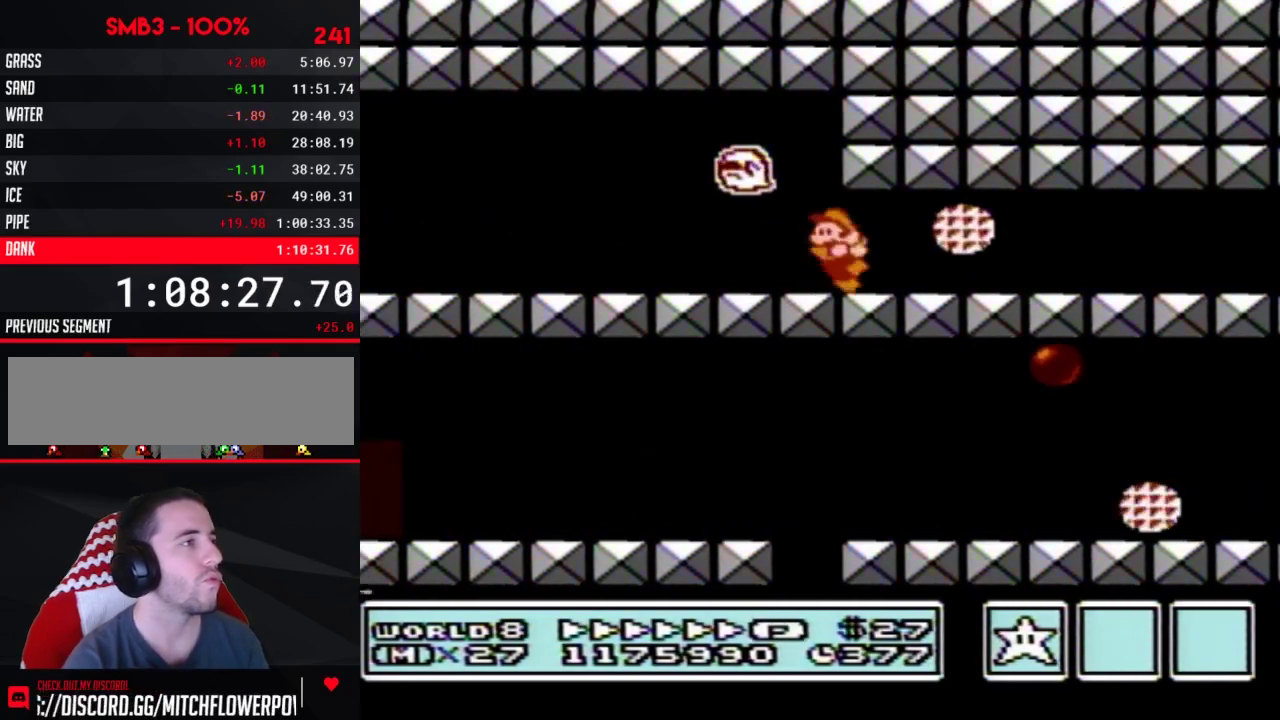
{"buttons": ["A", "B"], "events": [[33, "DPAD_LEFT", "down"], [33, "DPAD_RIGHT", "up"], [67, "A", "down"], [167, "A", "up"], [250, "A", "down"], [250, "DPAD_LEFT", "up"], [383, "A", "up"], [450, "A", "down"]]}
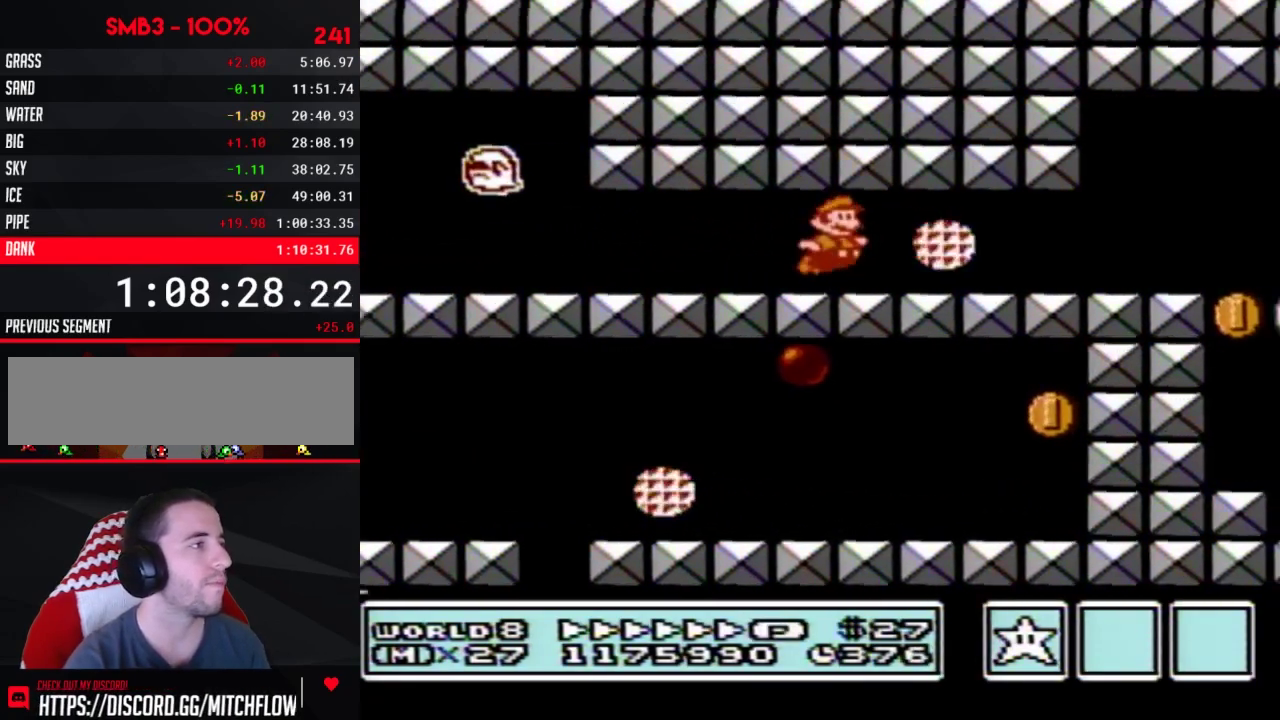
{"buttons": ["B", "DPAD_RIGHT"], "events": [[33, "DPAD_RIGHT", "down"], [100, "A", "up"], [167, "A", "down"], [167, "DPAD_UP", "down"], [317, "DPAD_UP", "up"], [350, "A", "up"]]}
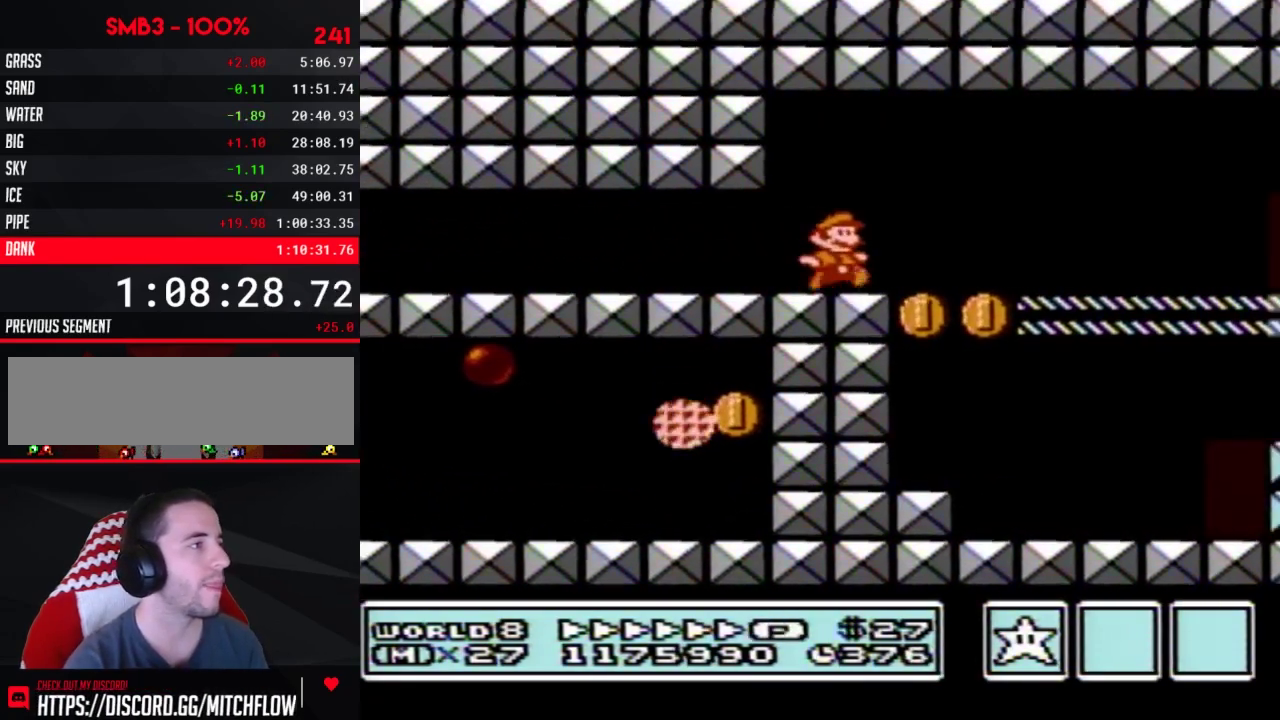
{"buttons": ["B", "DPAD_RIGHT"], "events": []}
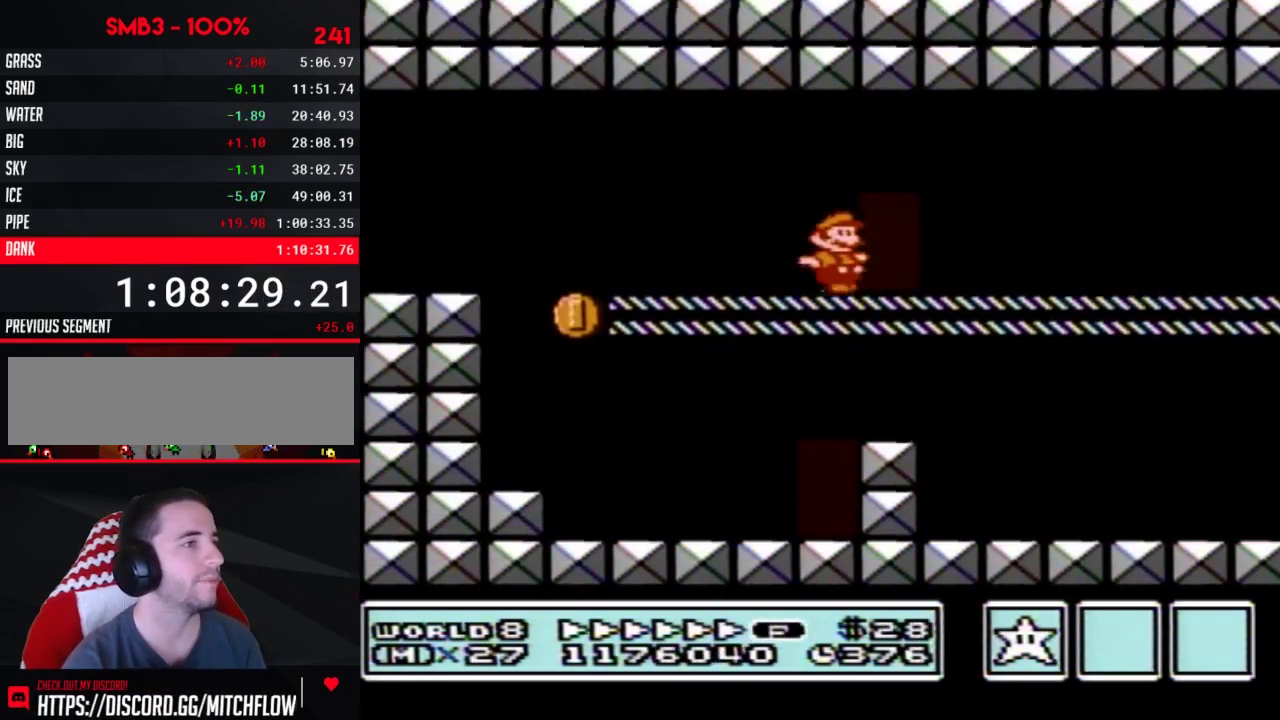
{"buttons": ["B", "DPAD_RIGHT"], "events": []}
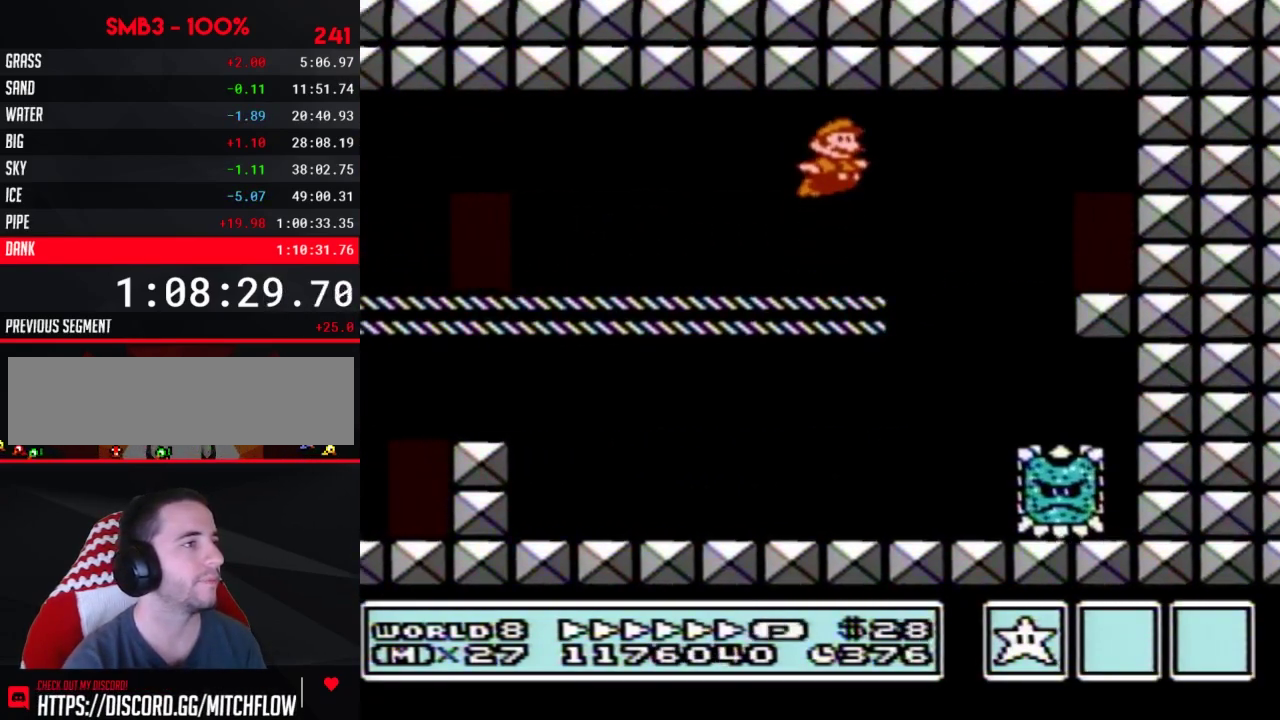
{"buttons": ["B"], "events": [[133, "DPAD_RIGHT", "up"], [317, "DPAD_UP", "down"], [417, "DPAD_UP", "up"]]}
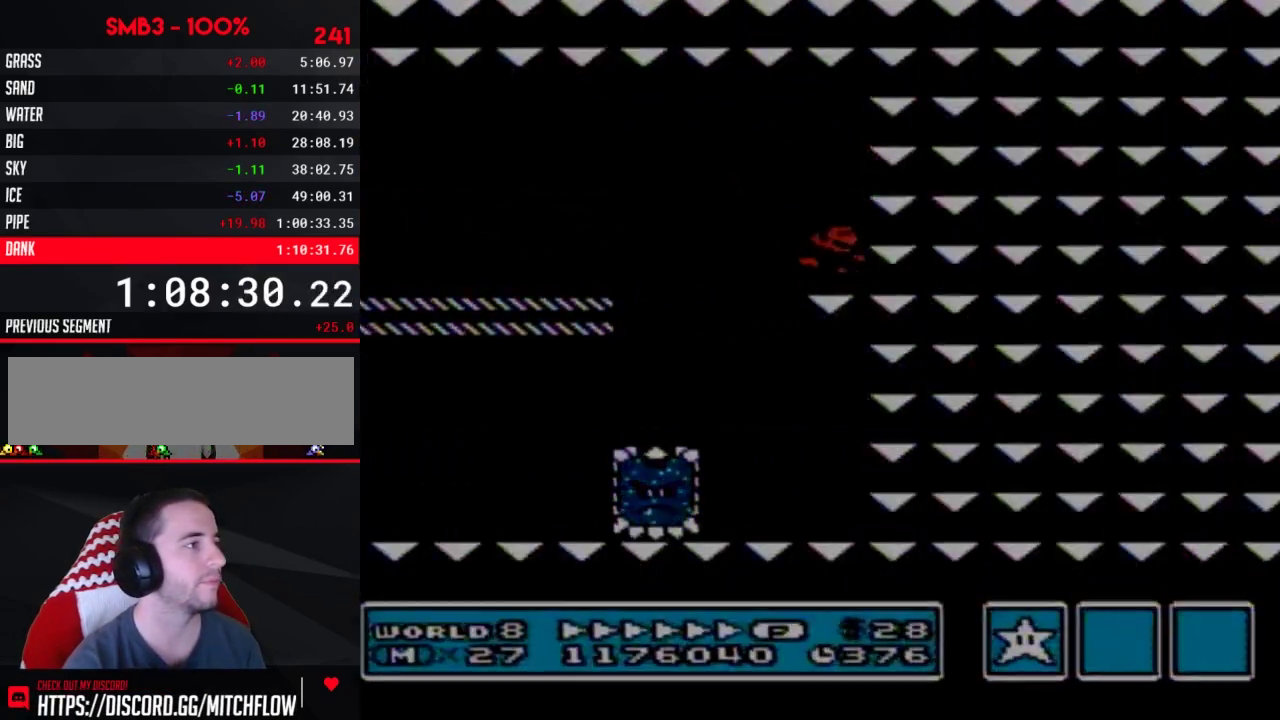
{"buttons": ["B", "DPAD_RIGHT"], "events": [[67, "DPAD_RIGHT", "down"]]}
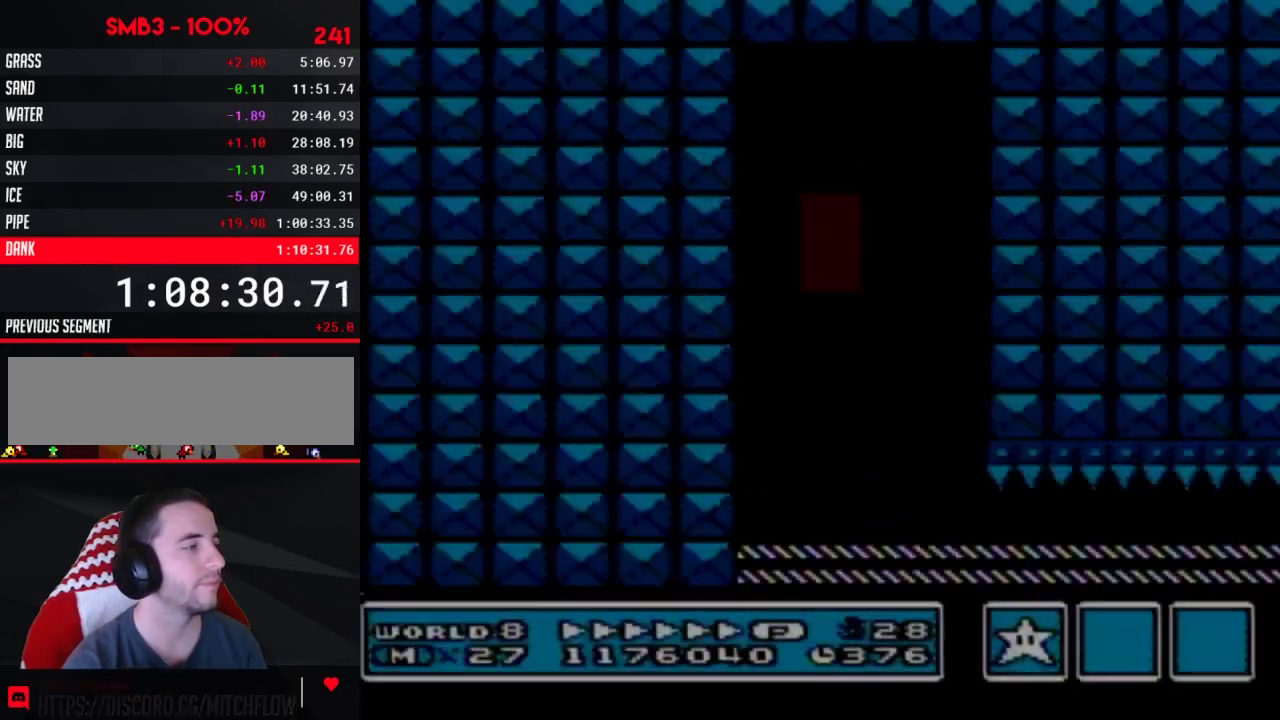
{"buttons": ["B", "DPAD_RIGHT"], "events": [[383, "B", "up"], [433, "B", "down"]]}
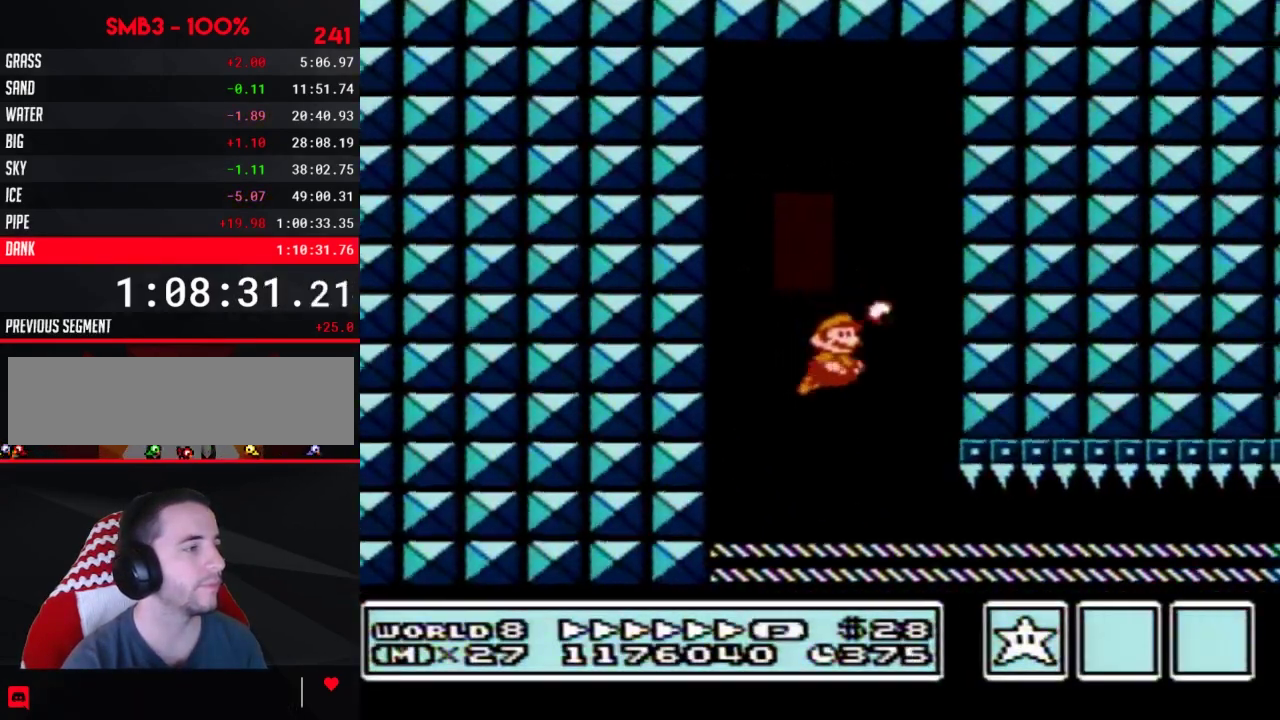
{"buttons": ["B", "DPAD_DOWN"], "events": [[267, "DPAD_DOWN", "down"], [317, "DPAD_RIGHT", "up"]]}
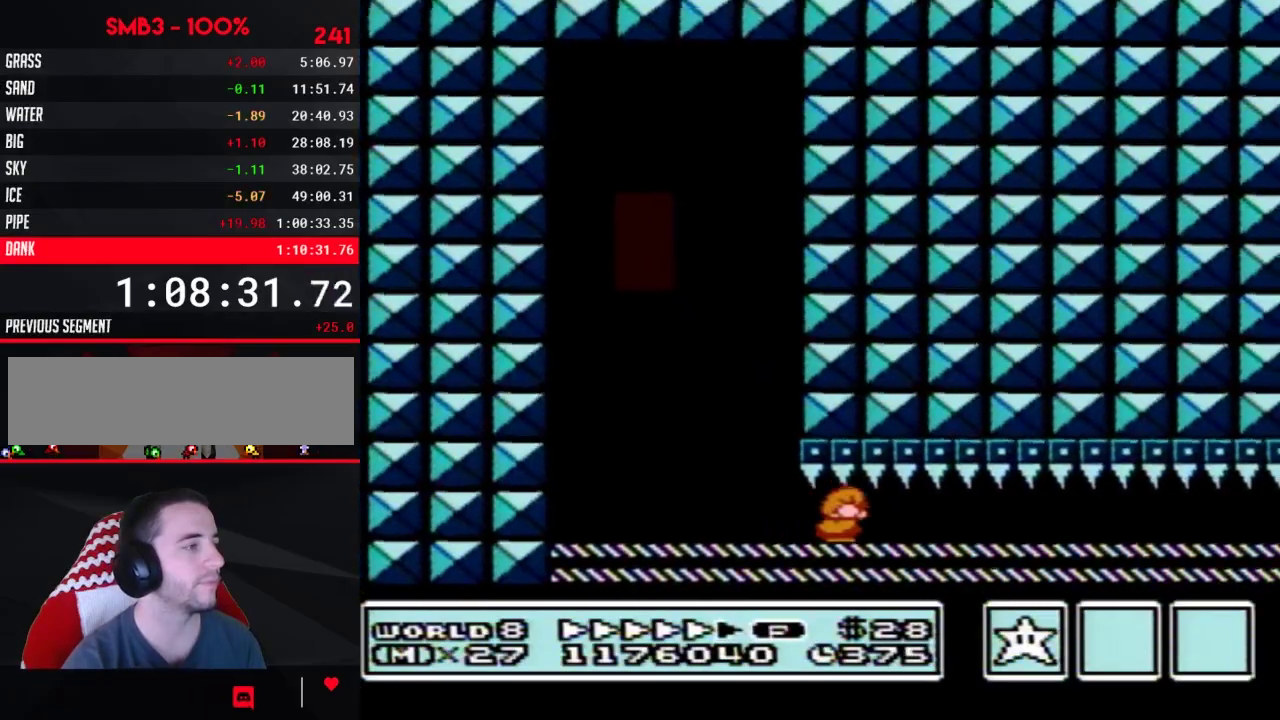
{"buttons": ["DPAD_DOWN"], "events": [[167, "B", "up"]]}
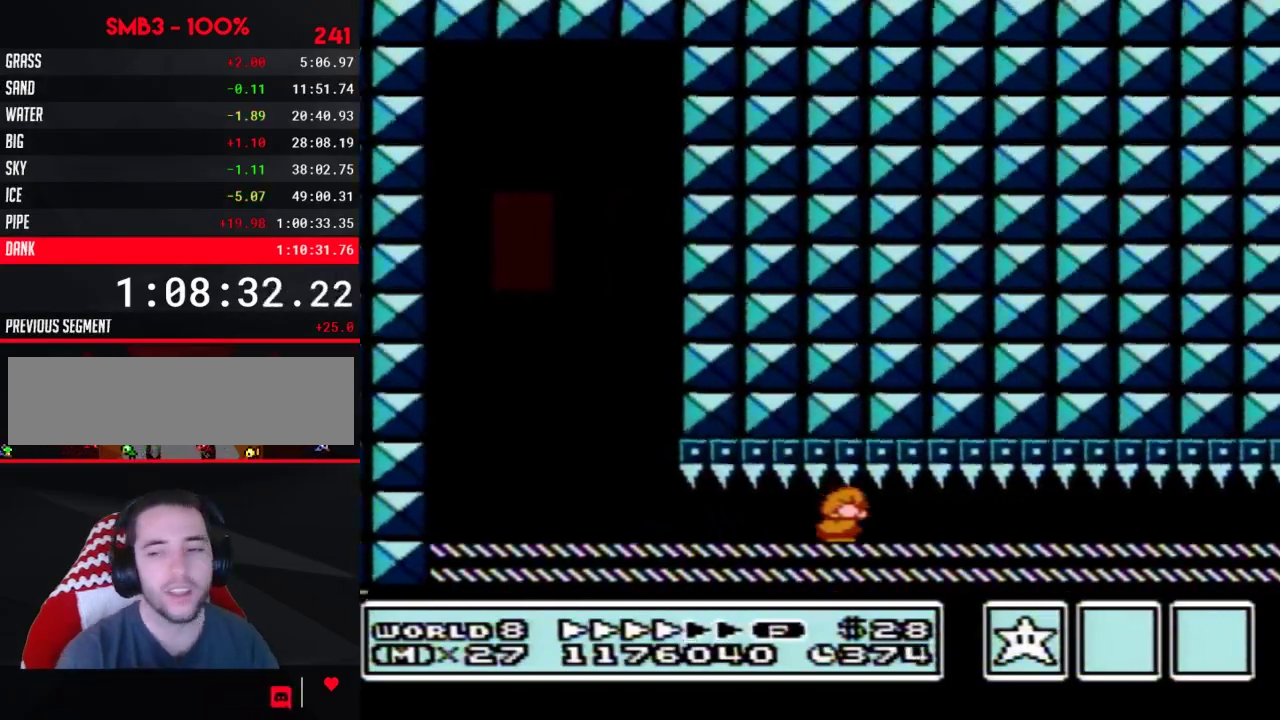
{"buttons": ["DPAD_DOWN"], "events": []}
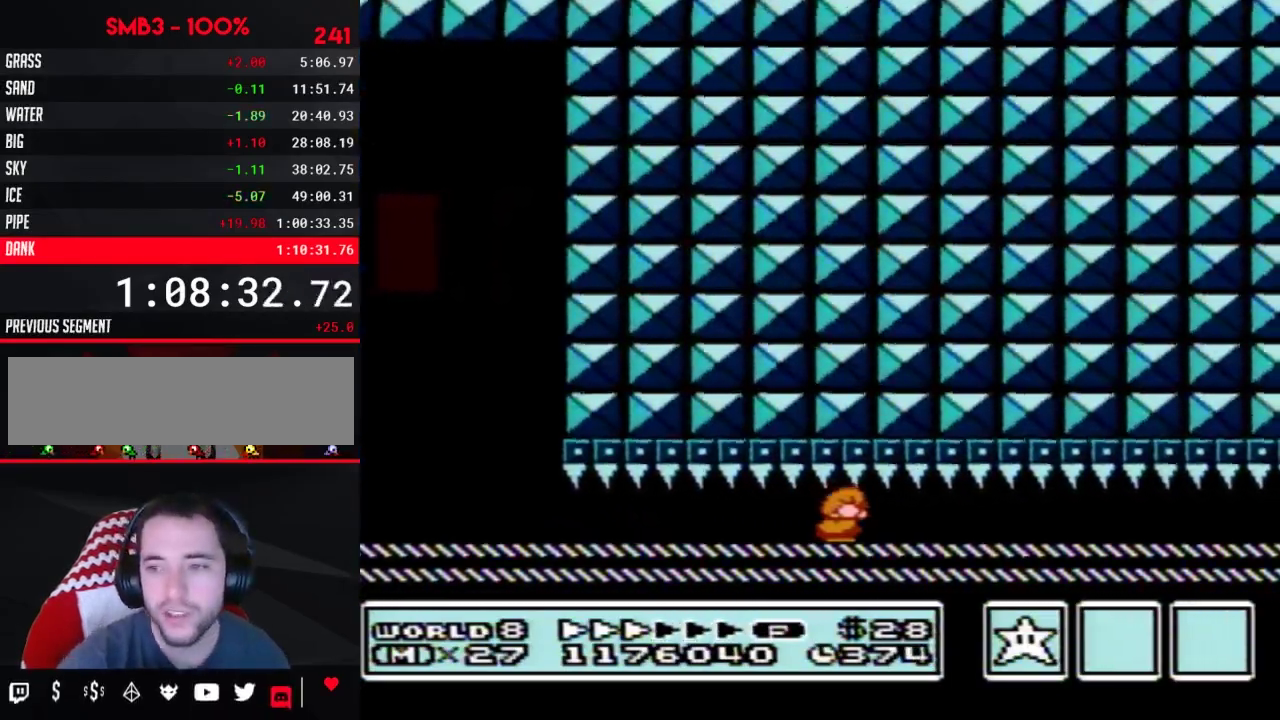
{"buttons": ["DPAD_DOWN"], "events": []}
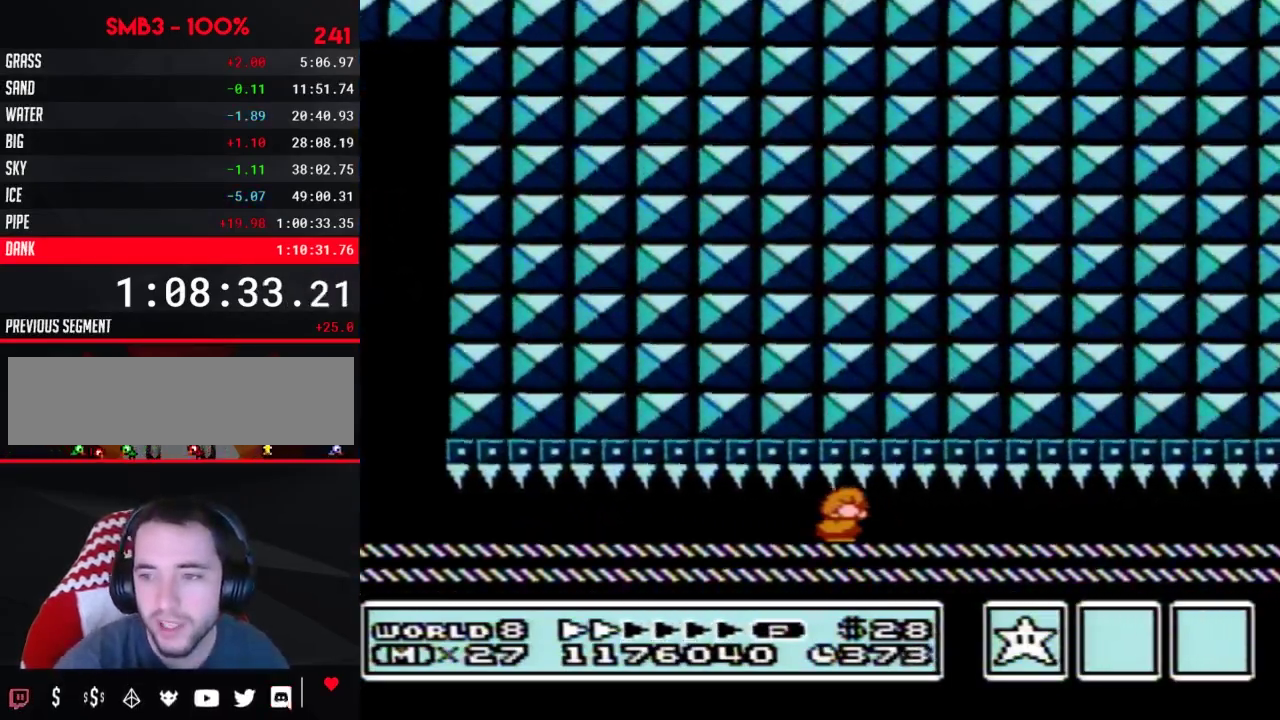
{"buttons": ["DPAD_DOWN"], "events": []}
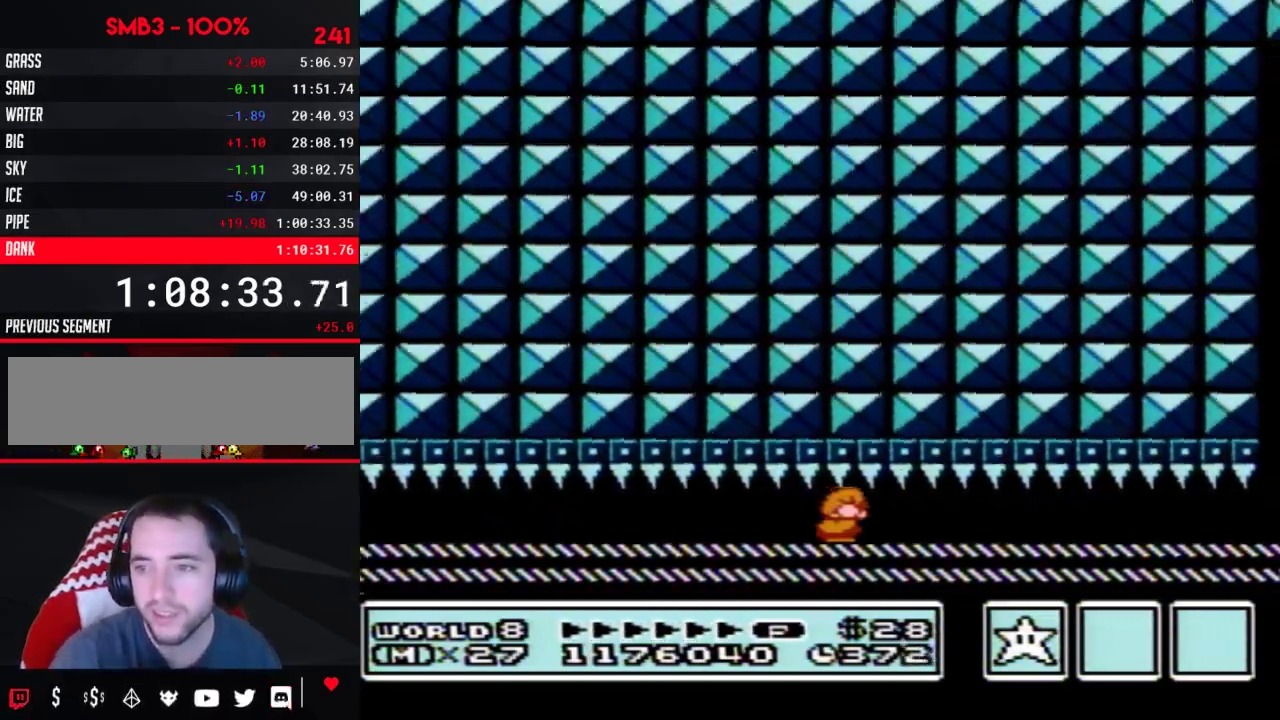
{"buttons": ["B", "DPAD_DOWN"], "events": [[417, "B", "down"]]}
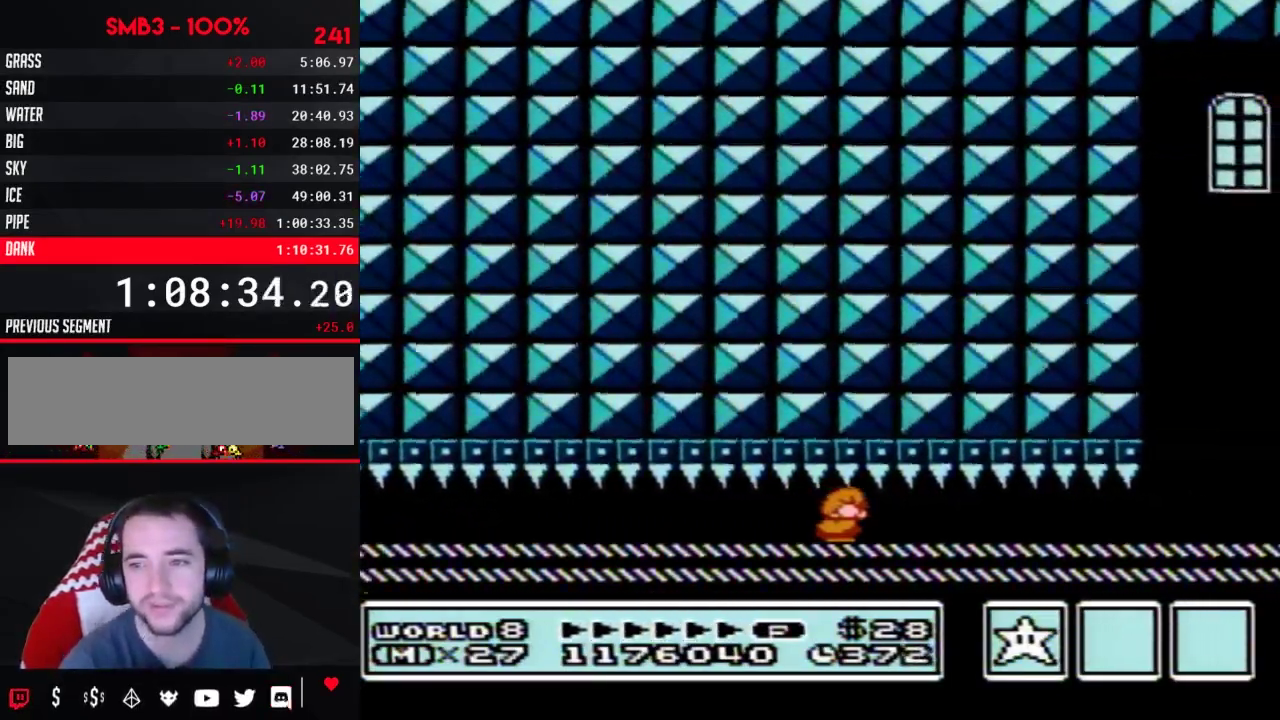
{"buttons": ["B", "DPAD_DOWN"], "events": []}
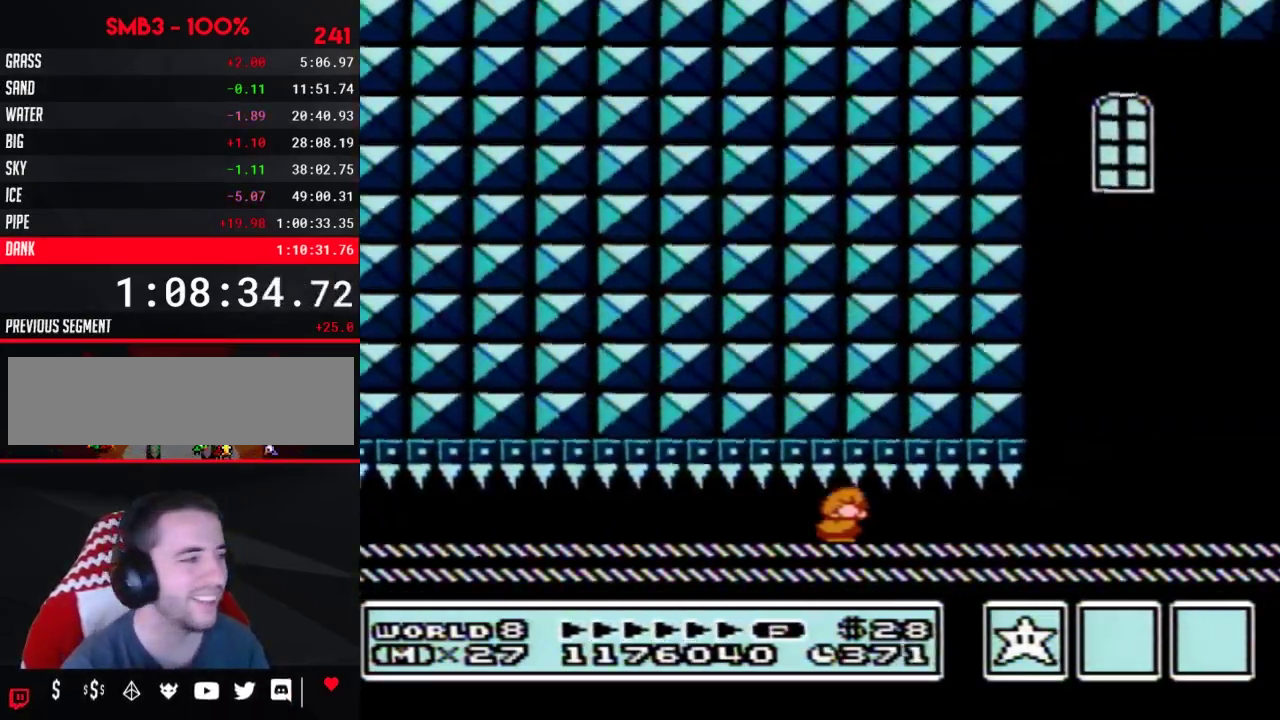
{"buttons": ["B", "DPAD_DOWN"], "events": []}
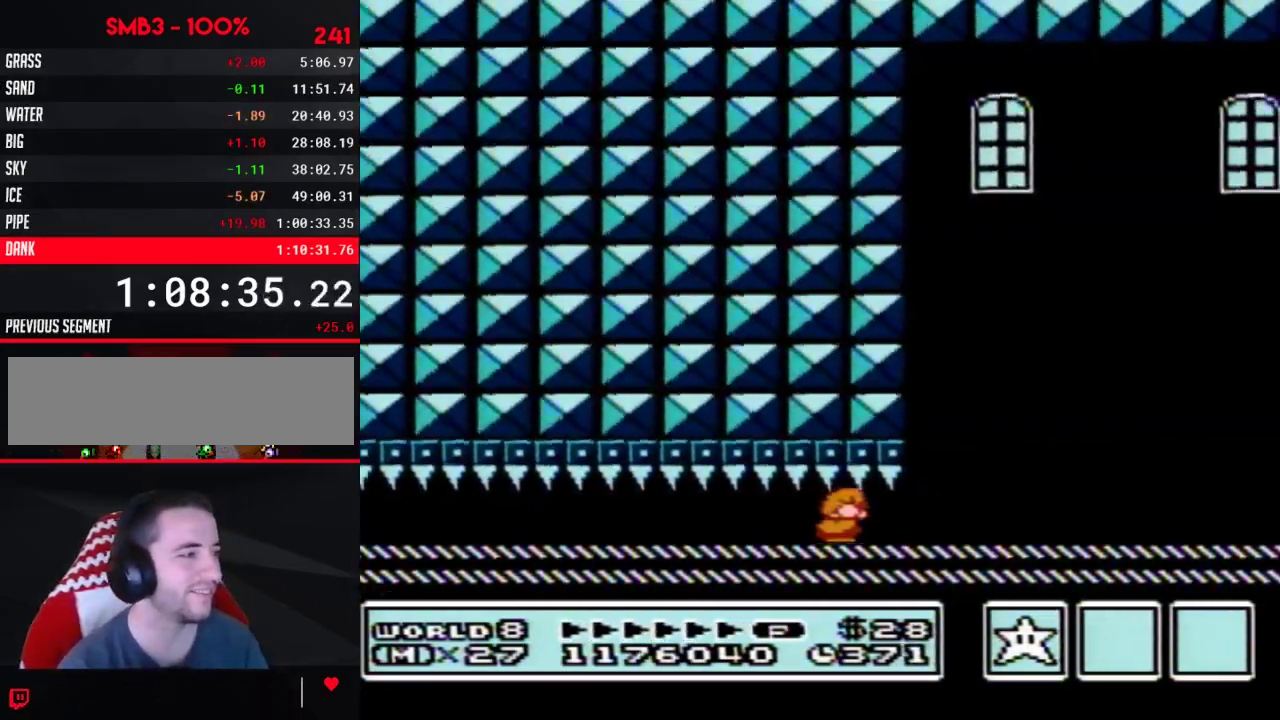
{"buttons": ["DPAD_RIGHT"], "events": [[467, "DPAD_RIGHT", "down"], [500, "B", "up"], [500, "DPAD_DOWN", "up"]]}
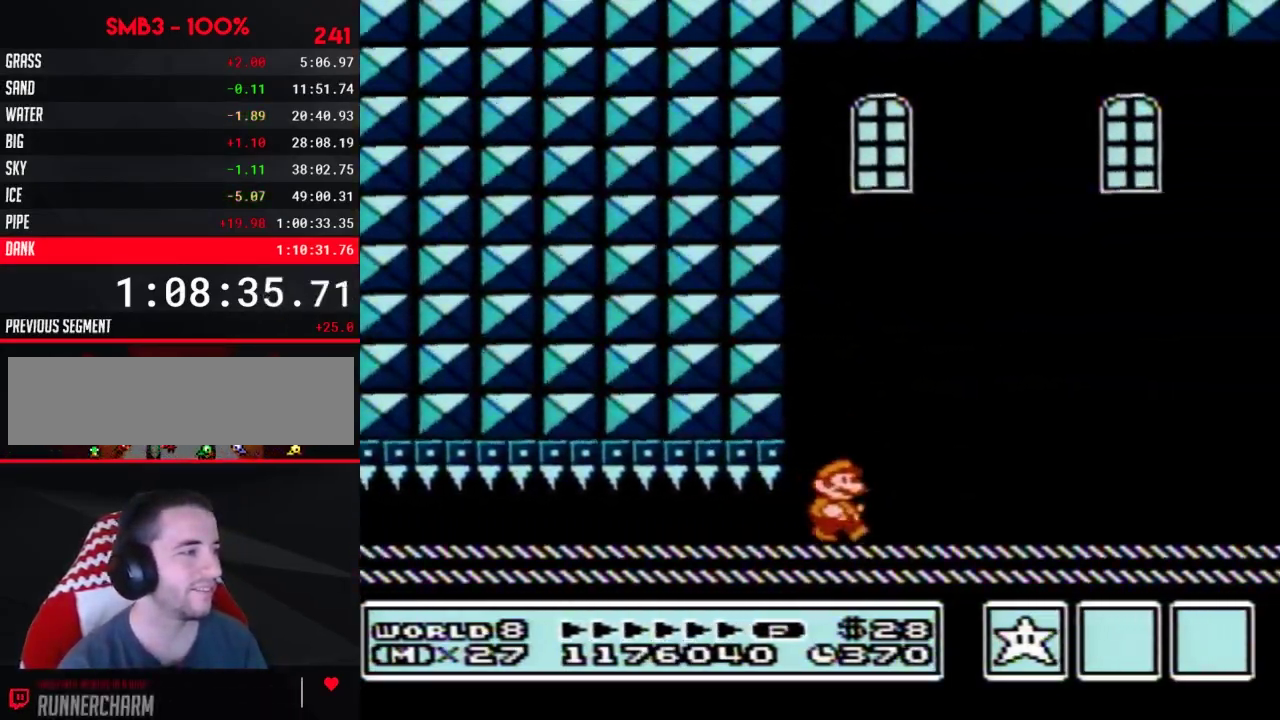
{"buttons": ["B", "DPAD_RIGHT"], "events": [[167, "B", "down"]]}
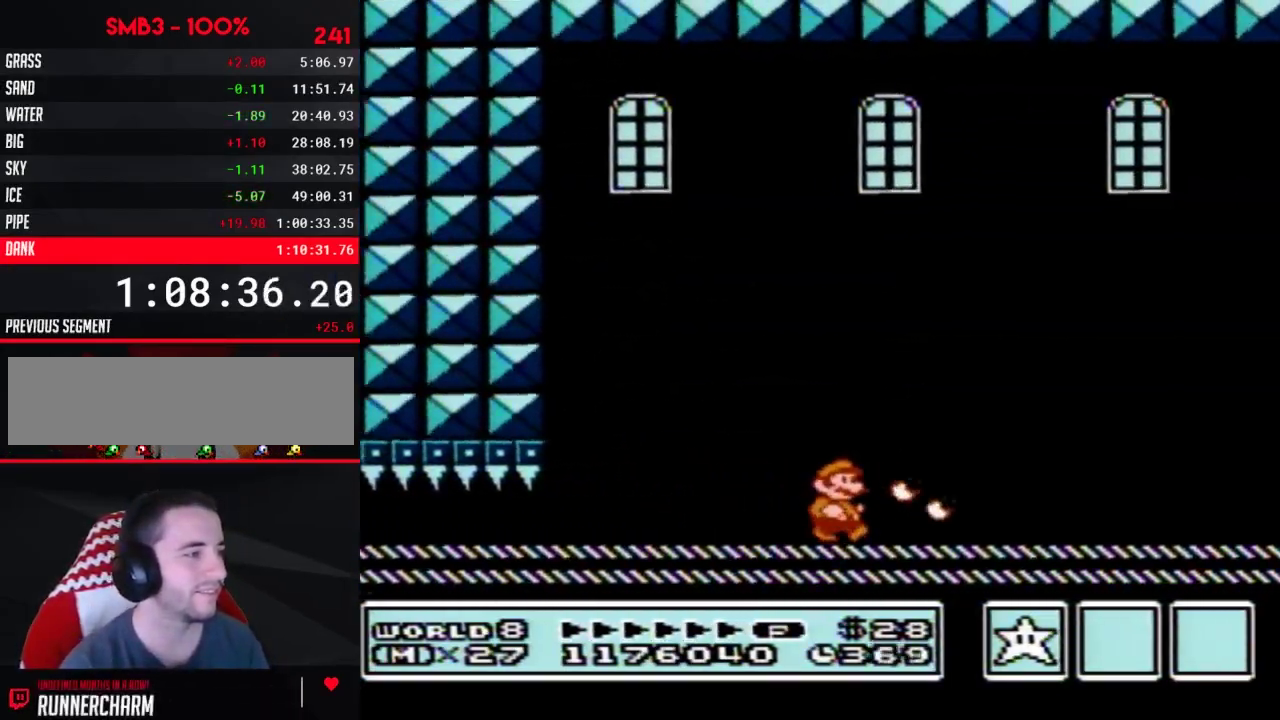
{"buttons": ["B", "DPAD_RIGHT"], "events": []}
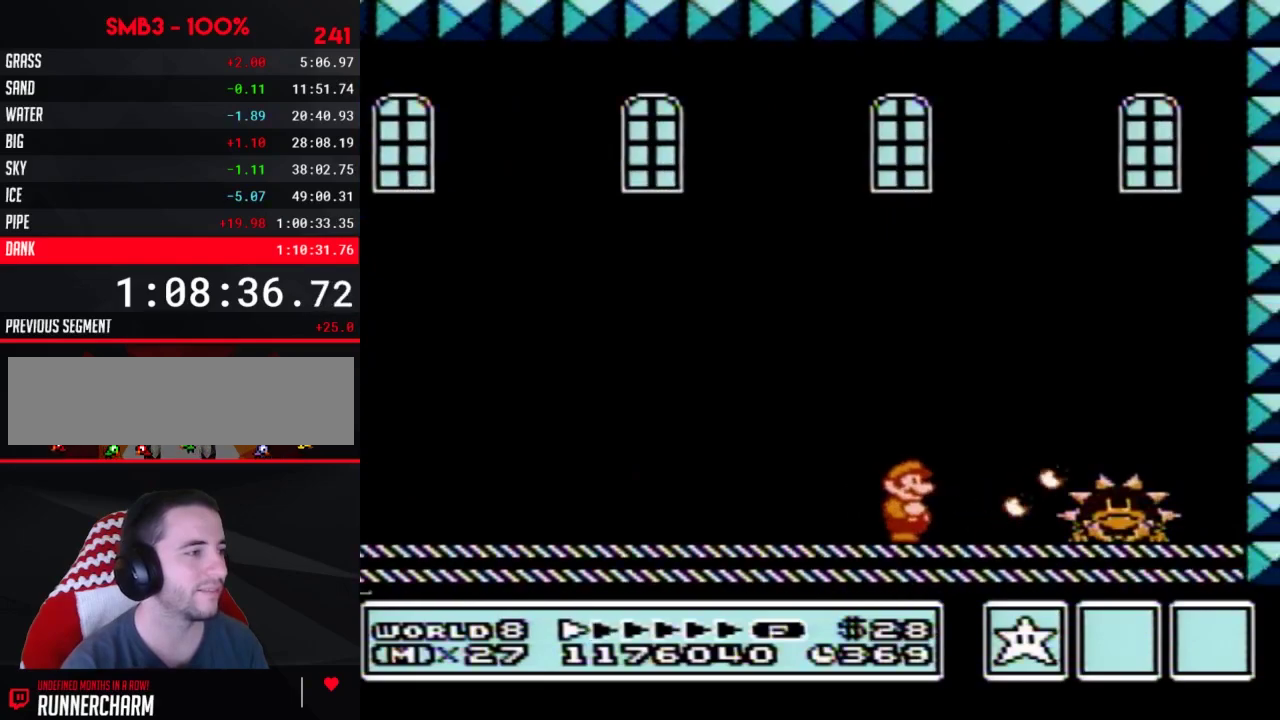
{"buttons": ["B", "DPAD_RIGHT"], "events": [[100, "A", "down"], [283, "A", "up"], [283, "B", "up"], [350, "B", "down"], [417, "B", "up"], [483, "B", "down"]]}
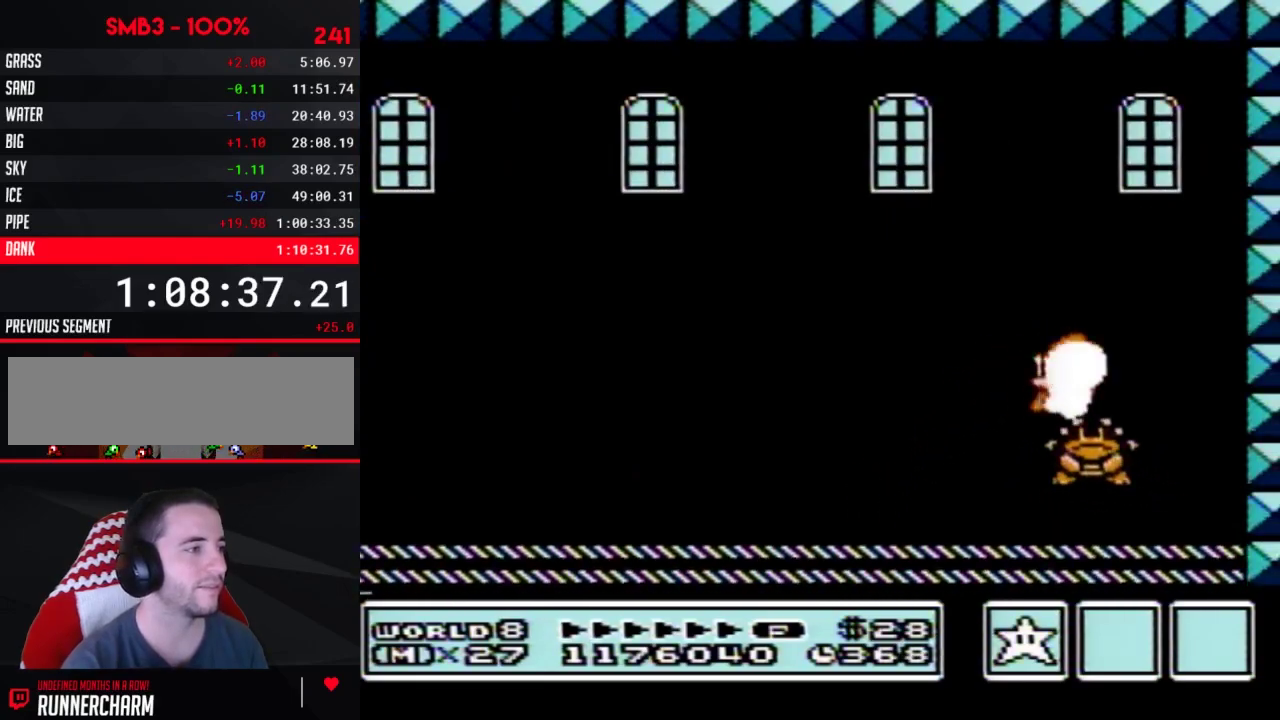
{"buttons": ["B", "DPAD_LEFT"], "events": [[33, "B", "up"], [67, "DPAD_RIGHT", "up"], [100, "B", "down"], [167, "B", "up"], [167, "DPAD_LEFT", "down"], [250, "B", "down"]]}
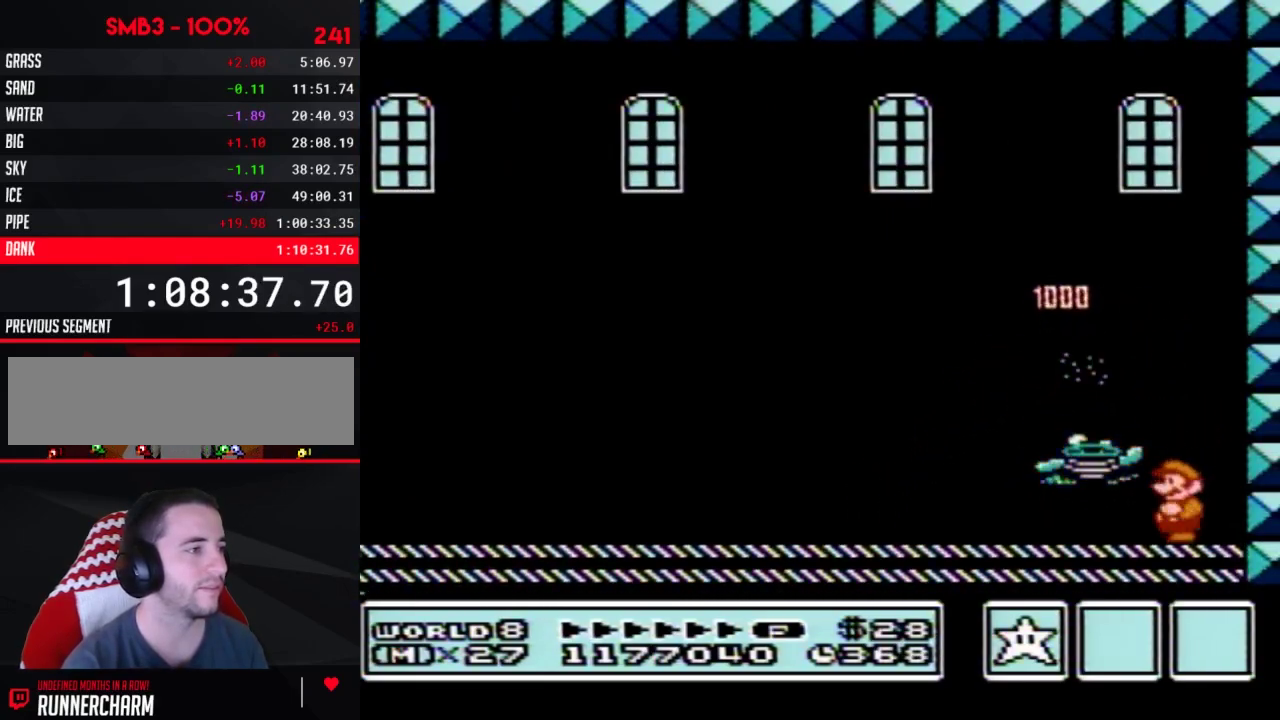
{"buttons": ["B", "DPAD_RIGHT"], "events": [[100, "A", "down"], [283, "A", "up"], [417, "DPAD_LEFT", "up"], [467, "DPAD_RIGHT", "down"]]}
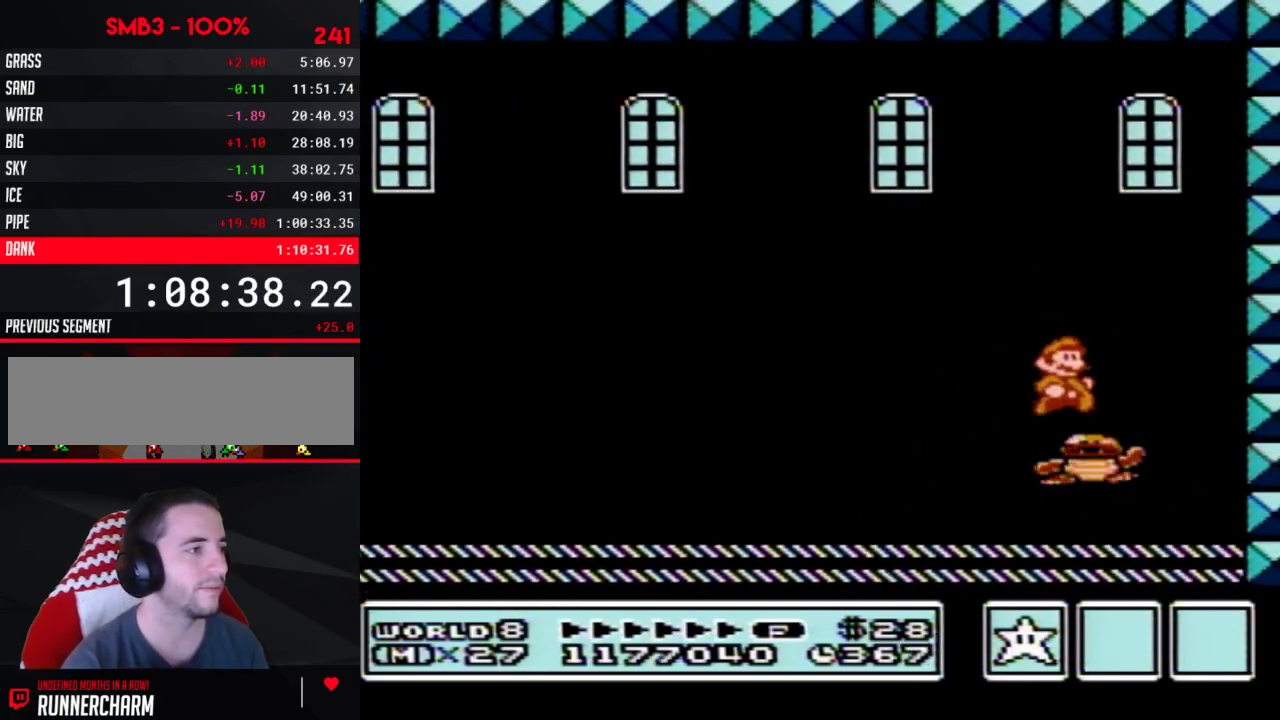
{"buttons": ["B"], "events": [[100, "DPAD_RIGHT", "up"]]}
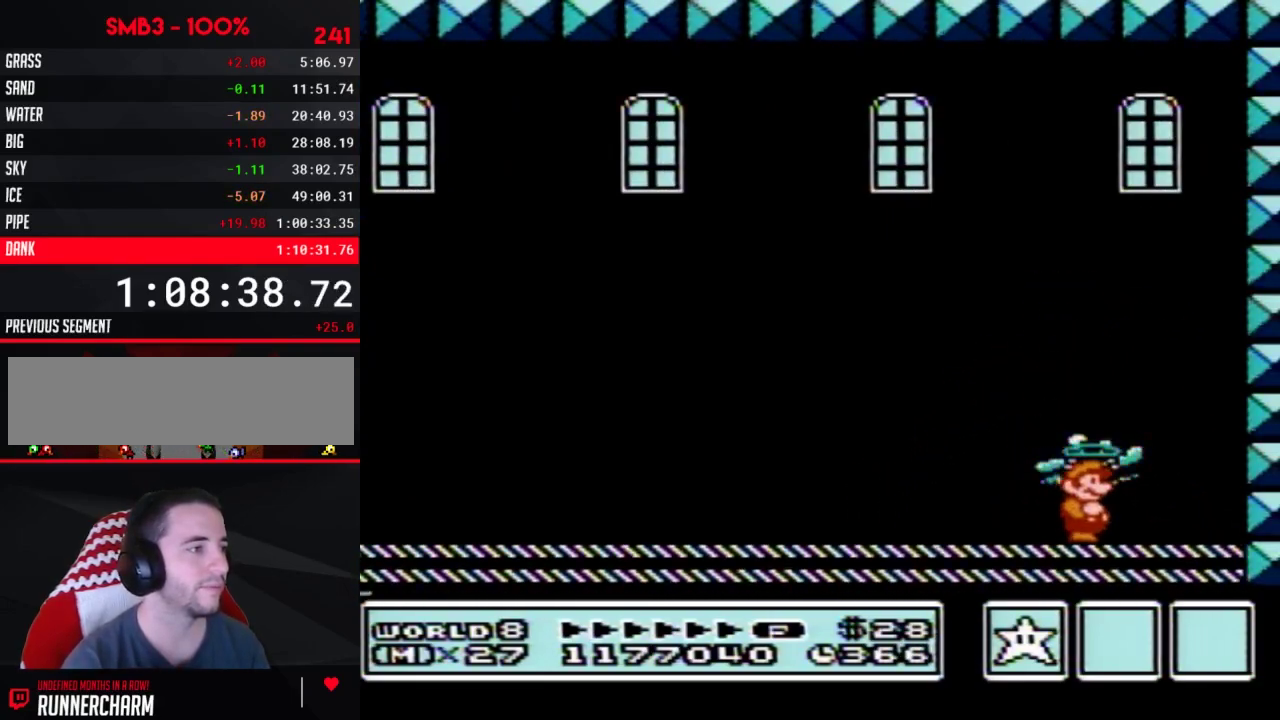
{"buttons": ["A", "B"], "events": [[133, "A", "down"]]}
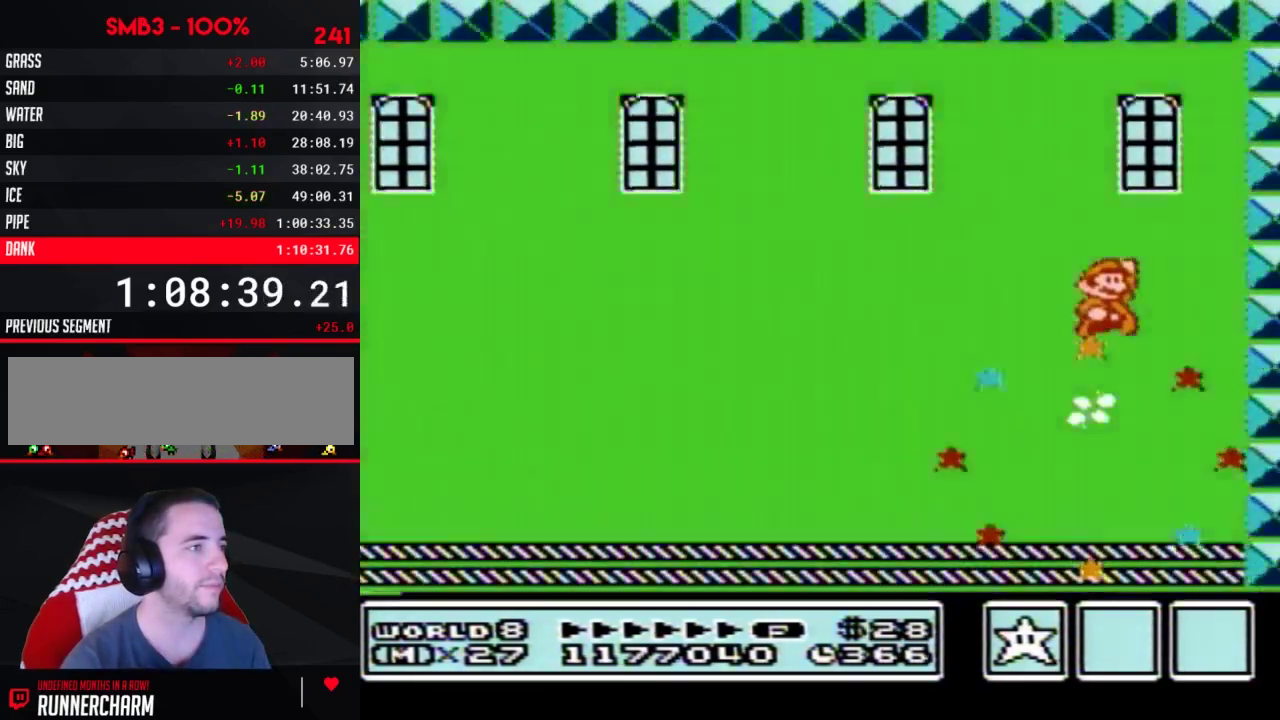
{"buttons": [], "events": [[67, "A", "up"], [67, "B", "up"], [133, "B", "down"], [183, "B", "up"]]}